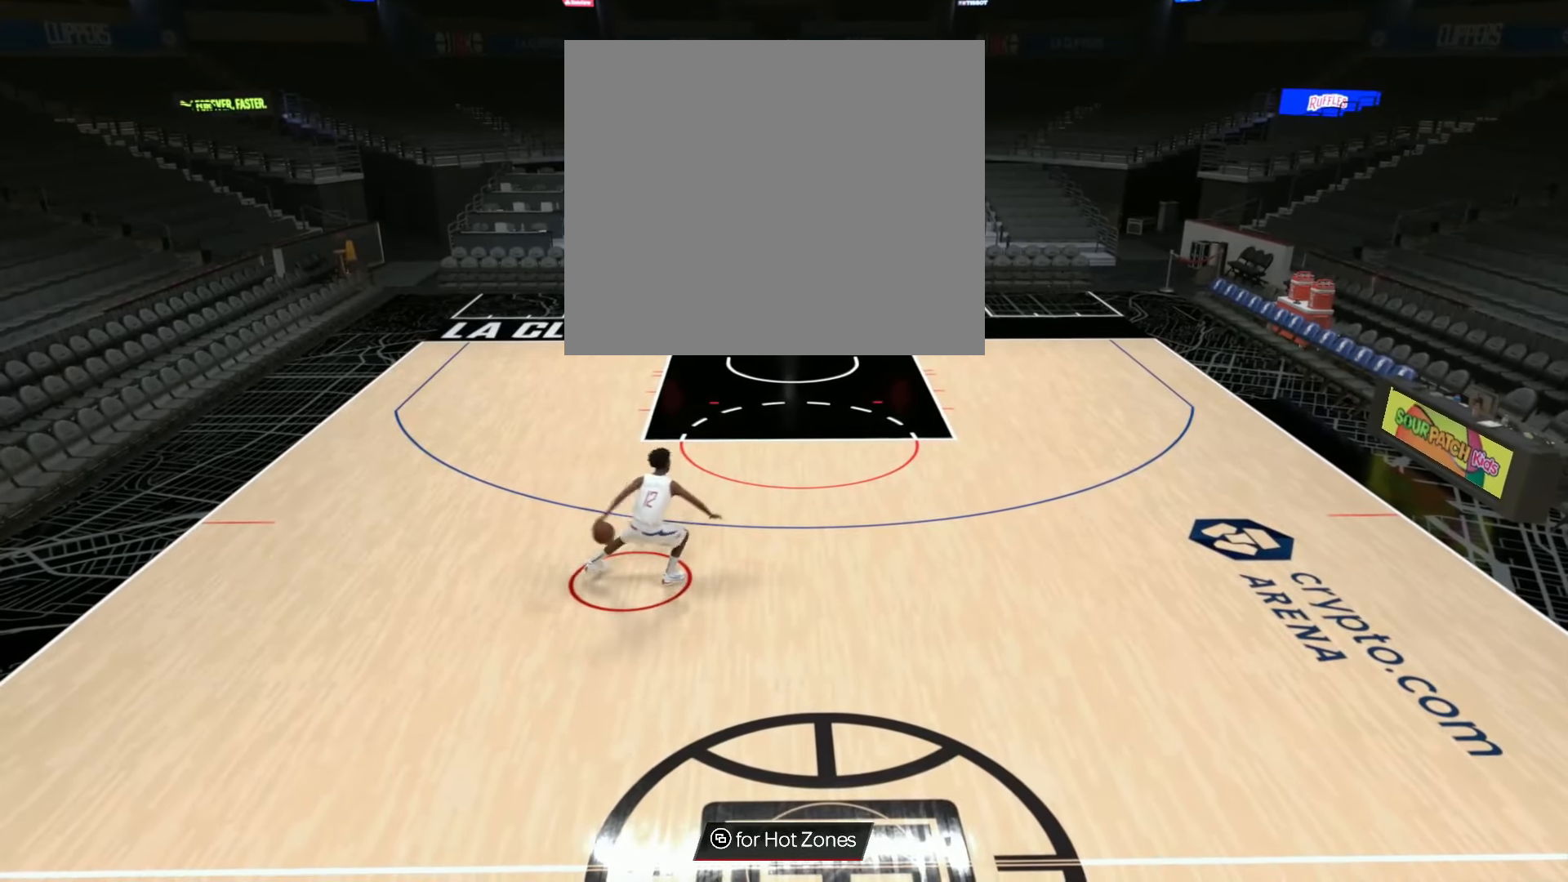
Gameplay with a controller (PlayStation layout); each line is a JSON object with the inputs held at the frame after it. "events" lists button and stick changes between this image and that frame as [ms after this image, input, new state], when the widget could be followed in between.
{"buttons": ["R2"], "left_stick": "up-right", "right_stick": "center", "events": [[417, "left_stick", "up-right"]]}
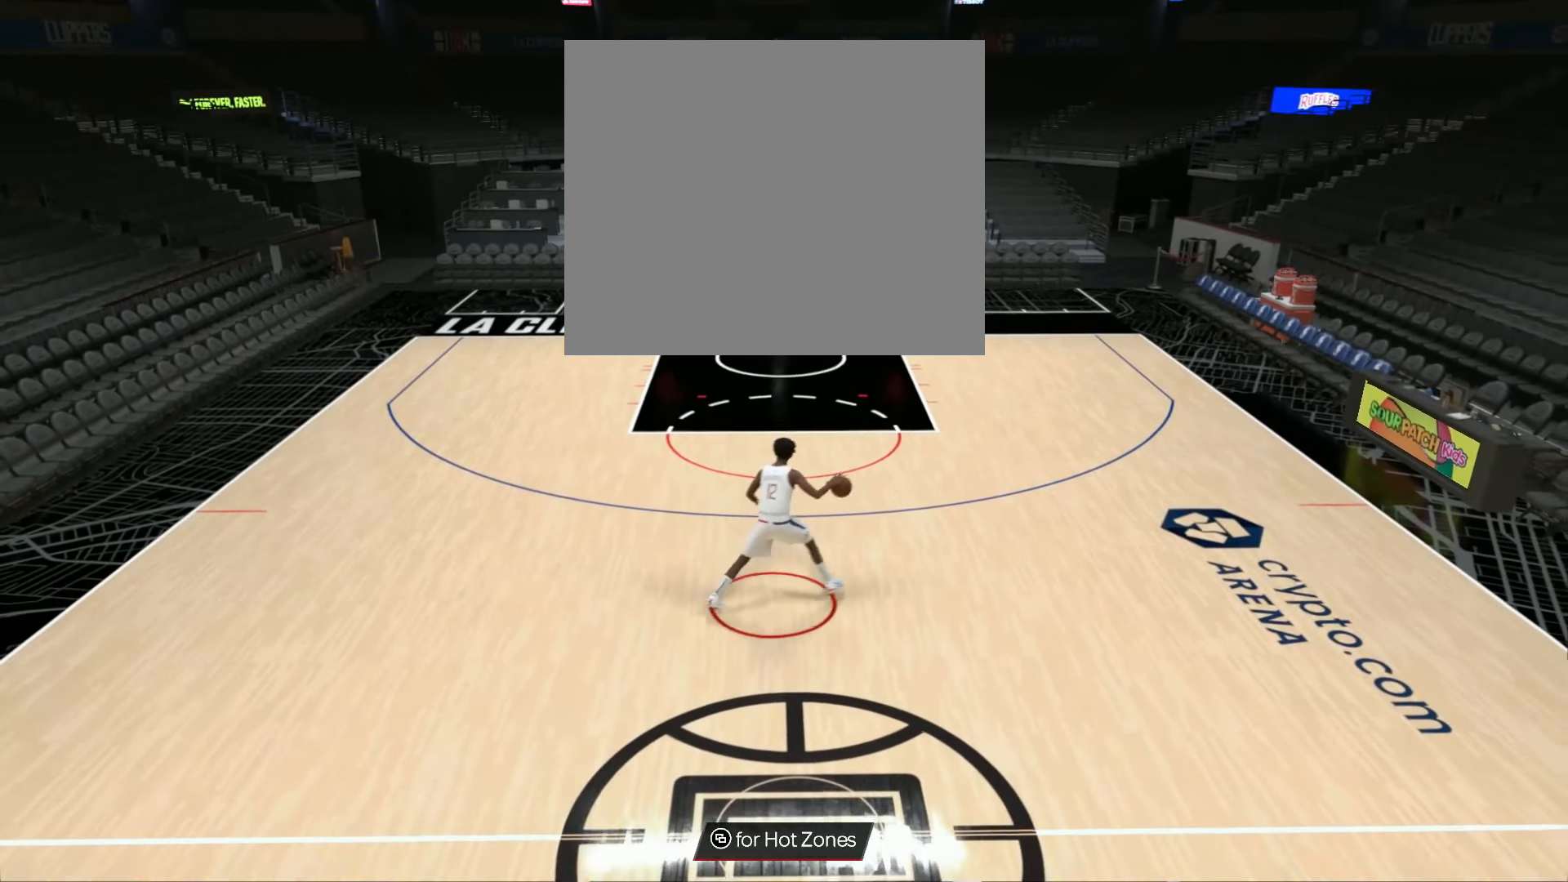
{"buttons": ["R2"], "left_stick": "up-right", "right_stick": "center", "events": []}
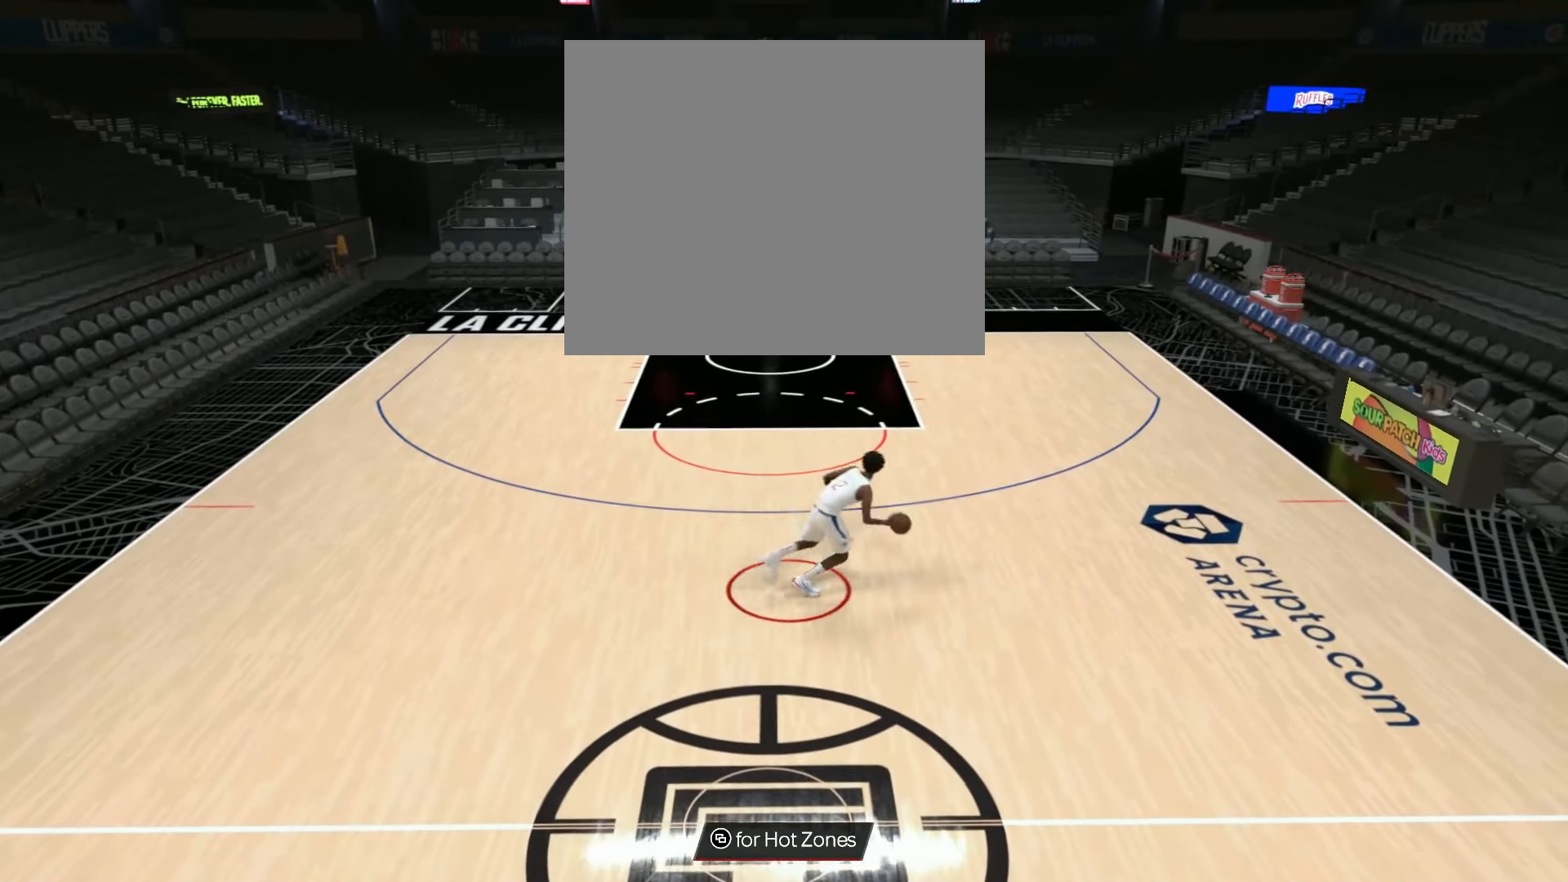
{"buttons": ["R2"], "left_stick": "up-right", "right_stick": "center", "events": []}
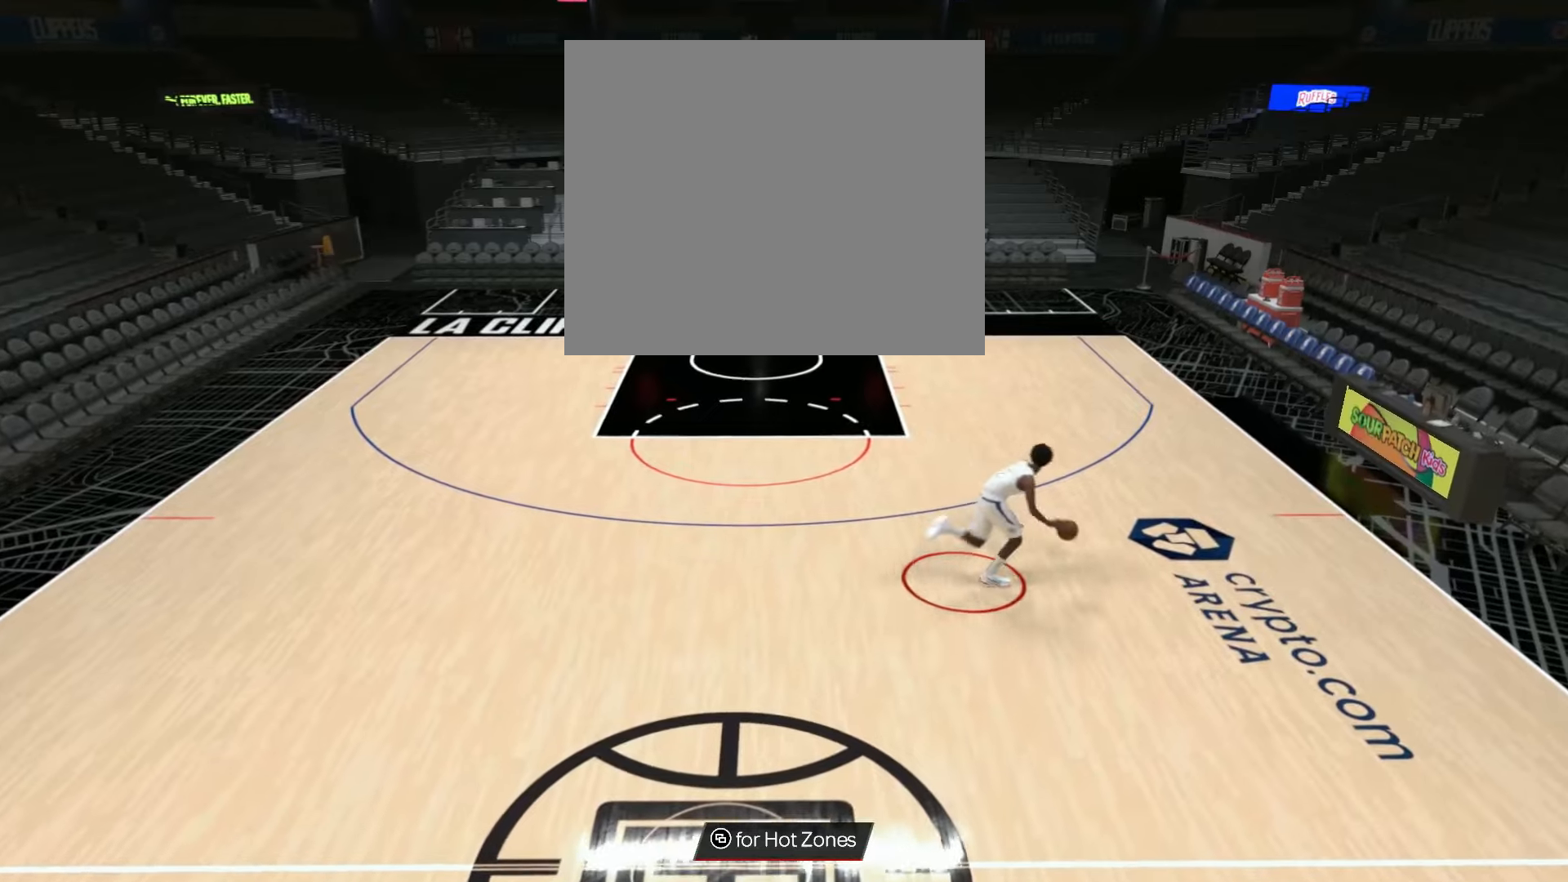
{"buttons": ["R2"], "left_stick": "center", "right_stick": "center", "events": [[117, "left_stick", "center"], [384, "right_stick", "down-left"], [501, "right_stick", "center"]]}
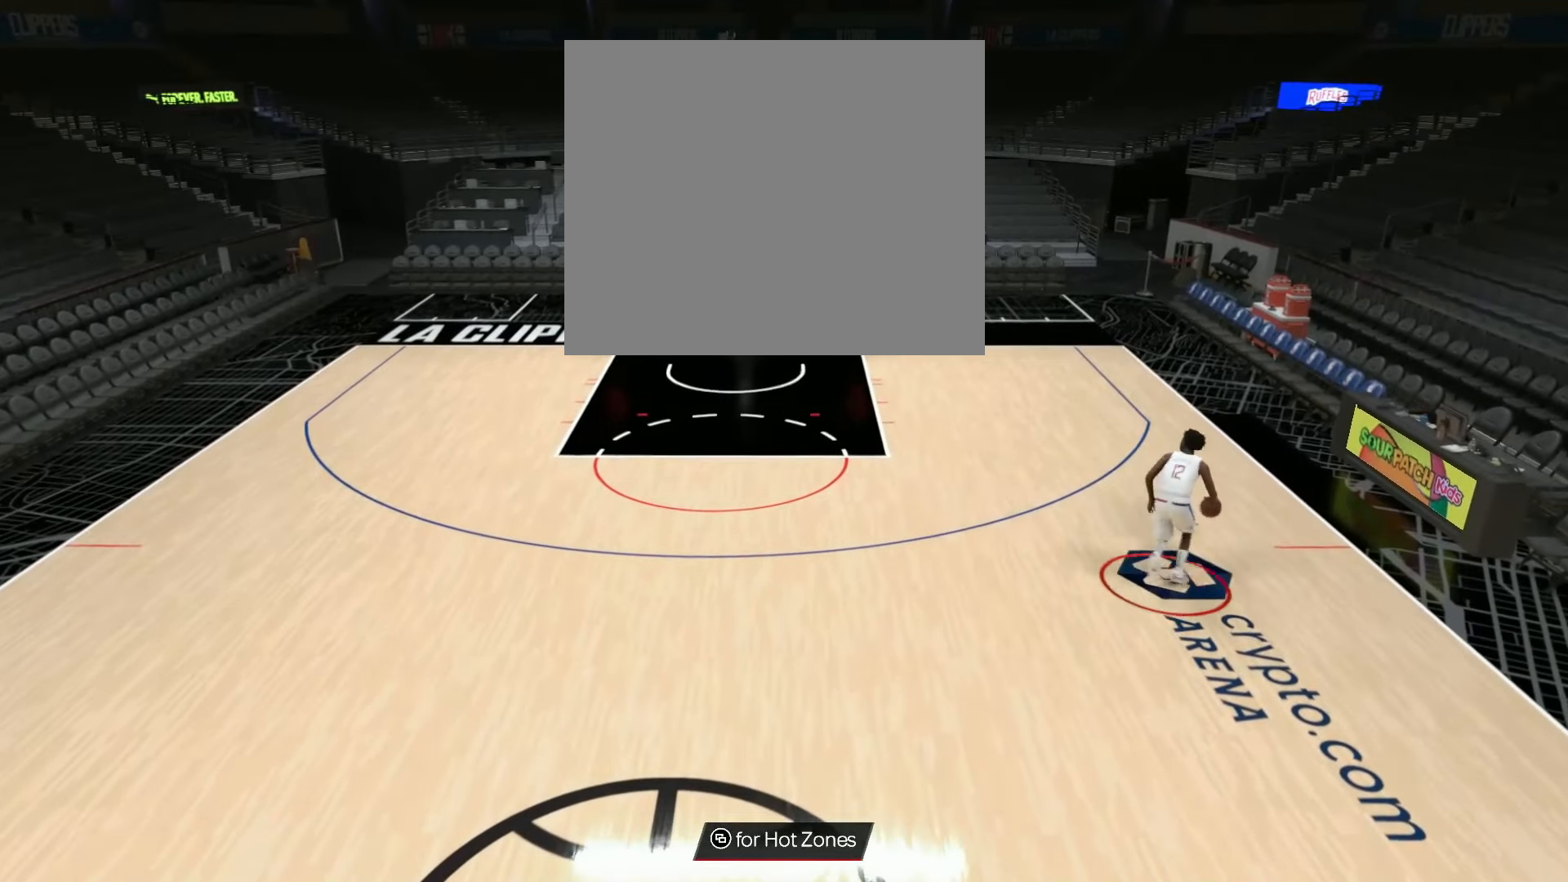
{"buttons": ["R2"], "left_stick": "center", "right_stick": "center", "events": []}
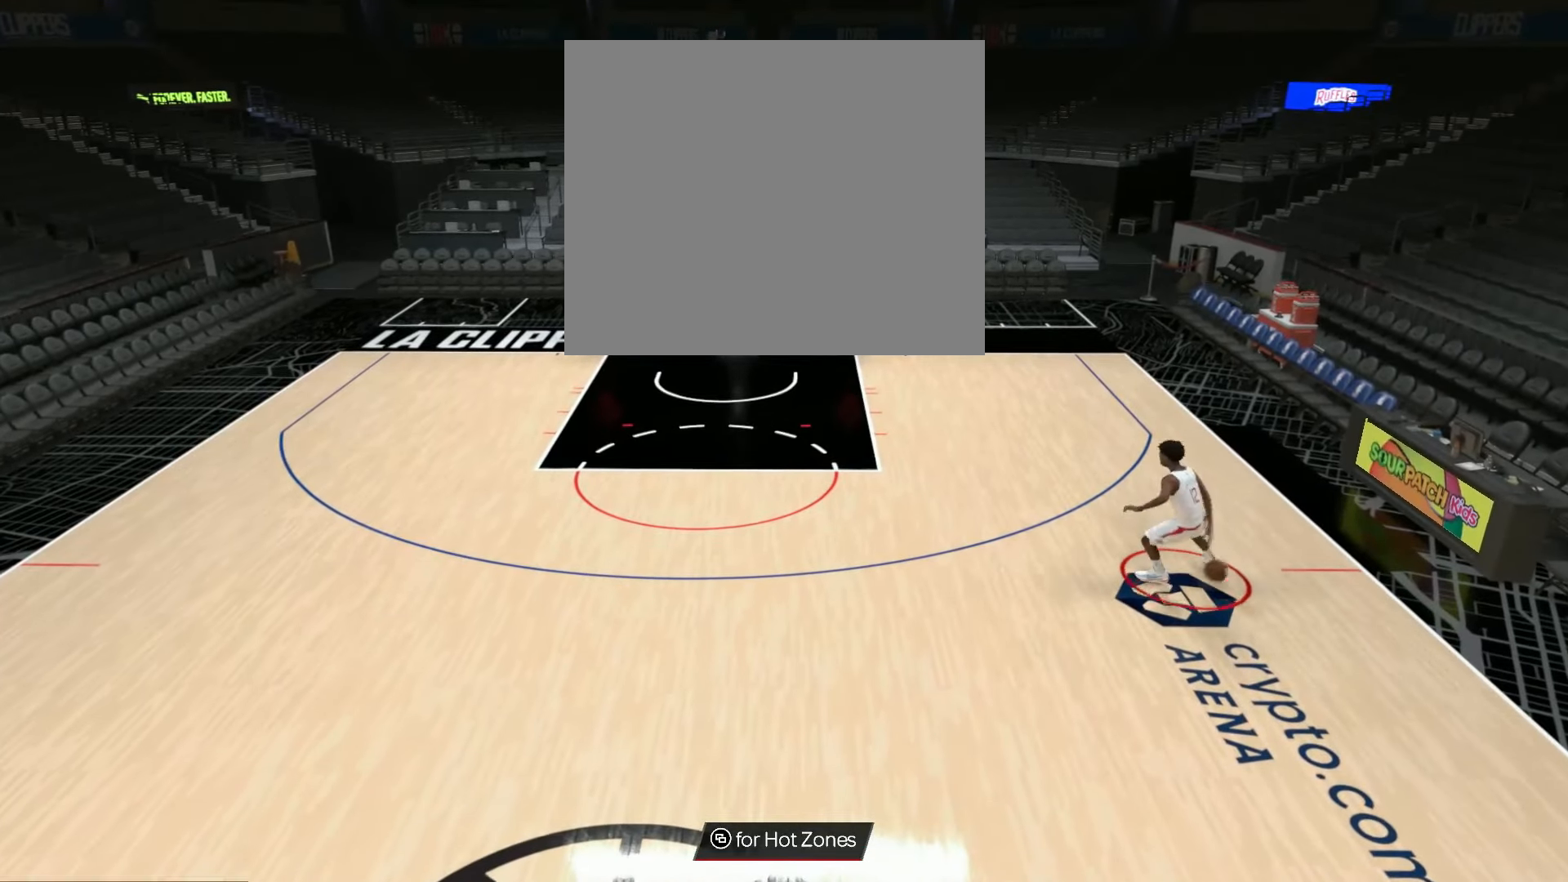
{"buttons": ["R2"], "left_stick": "left", "right_stick": "center", "events": [[200, "left_stick", "left"]]}
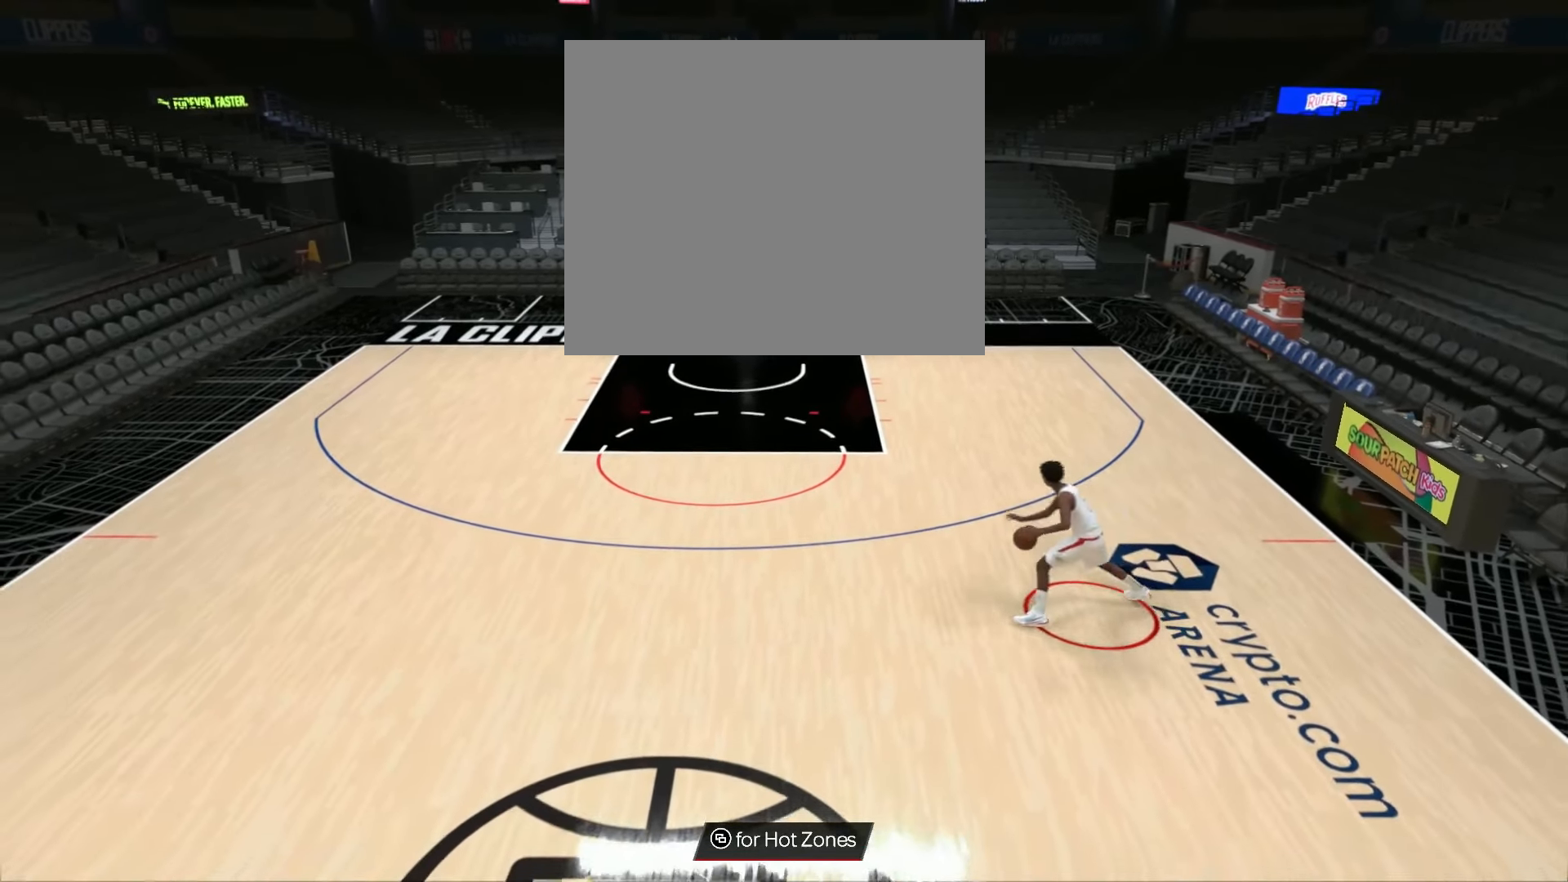
{"buttons": ["R2"], "left_stick": "left", "right_stick": "center", "events": []}
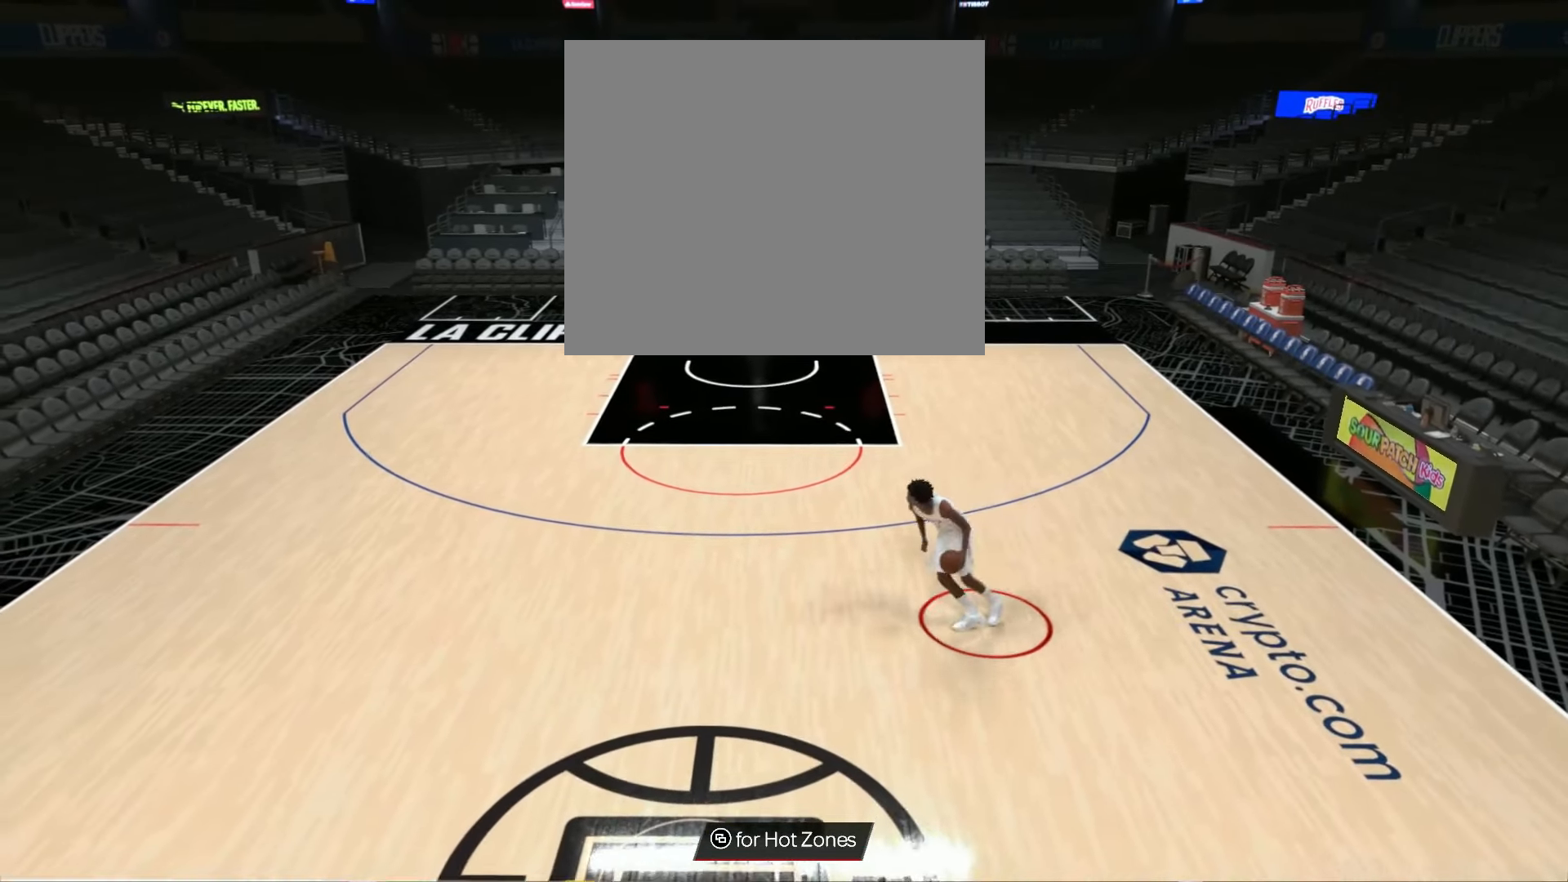
{"buttons": ["R2"], "left_stick": "up-right", "right_stick": "center", "events": [[150, "left_stick", "center"], [267, "right_stick", "down-right"], [384, "right_stick", "center"], [501, "left_stick", "up-right"]]}
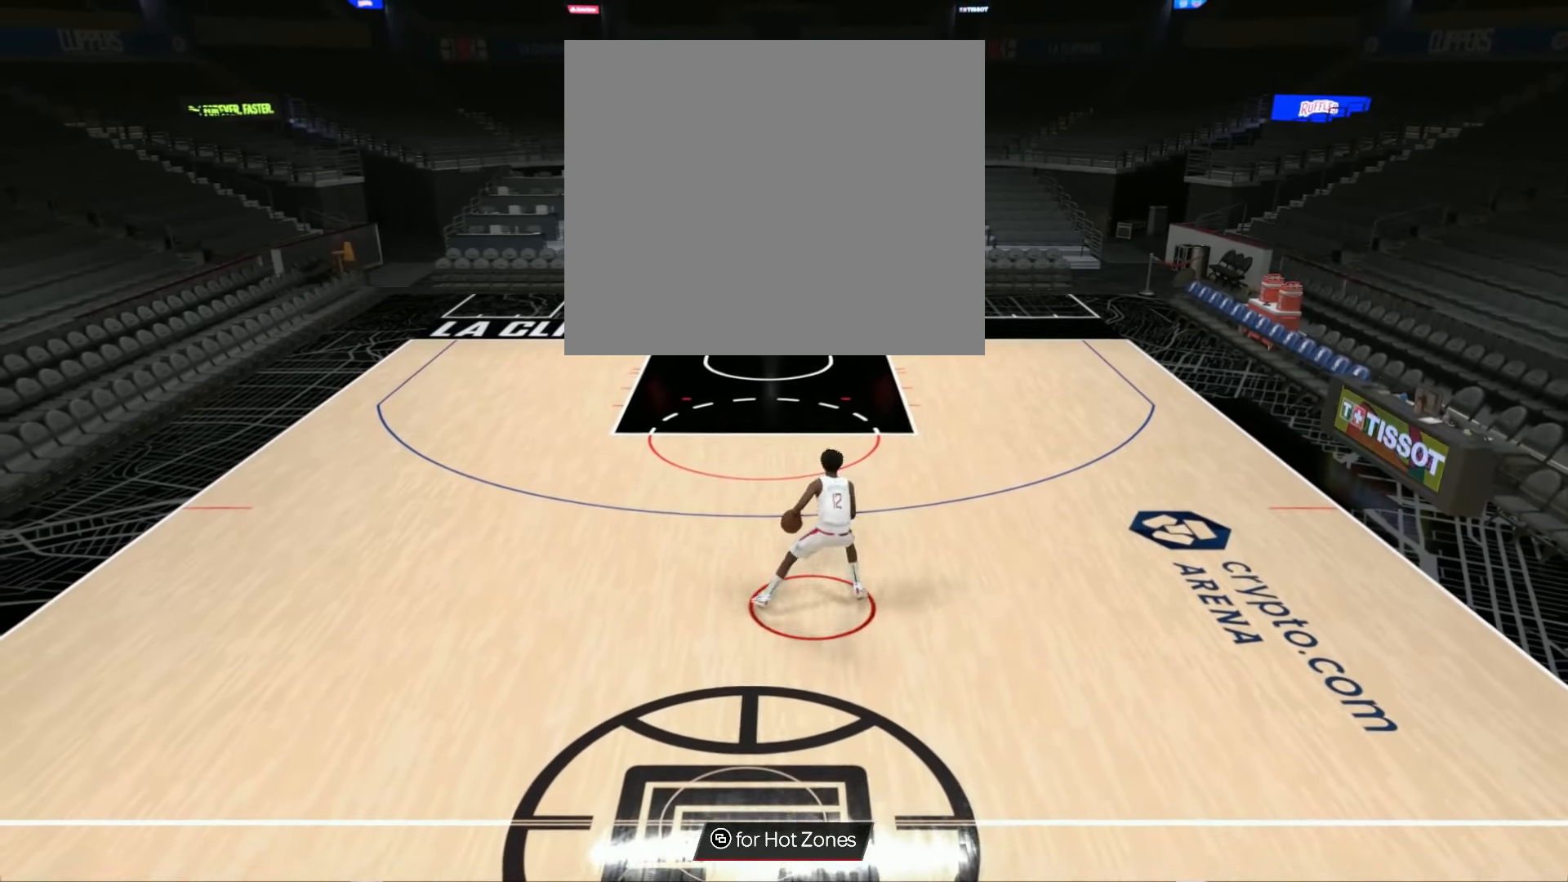
{"buttons": ["R2"], "left_stick": "up-right", "right_stick": "center", "events": []}
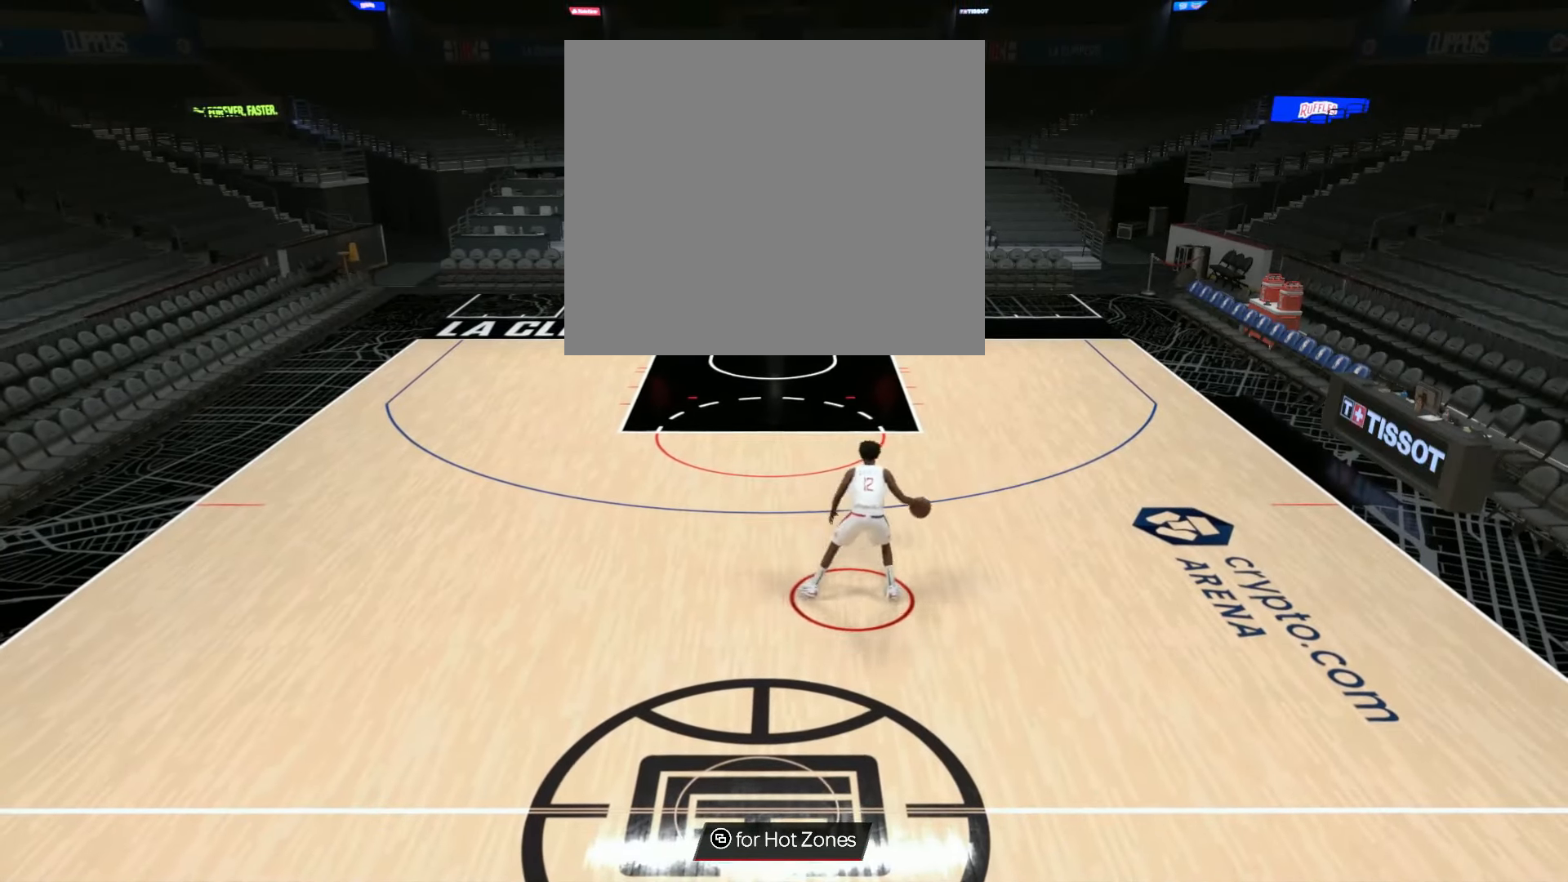
{"buttons": ["R2"], "left_stick": "right", "right_stick": "center", "events": [[167, "left_stick", "right"]]}
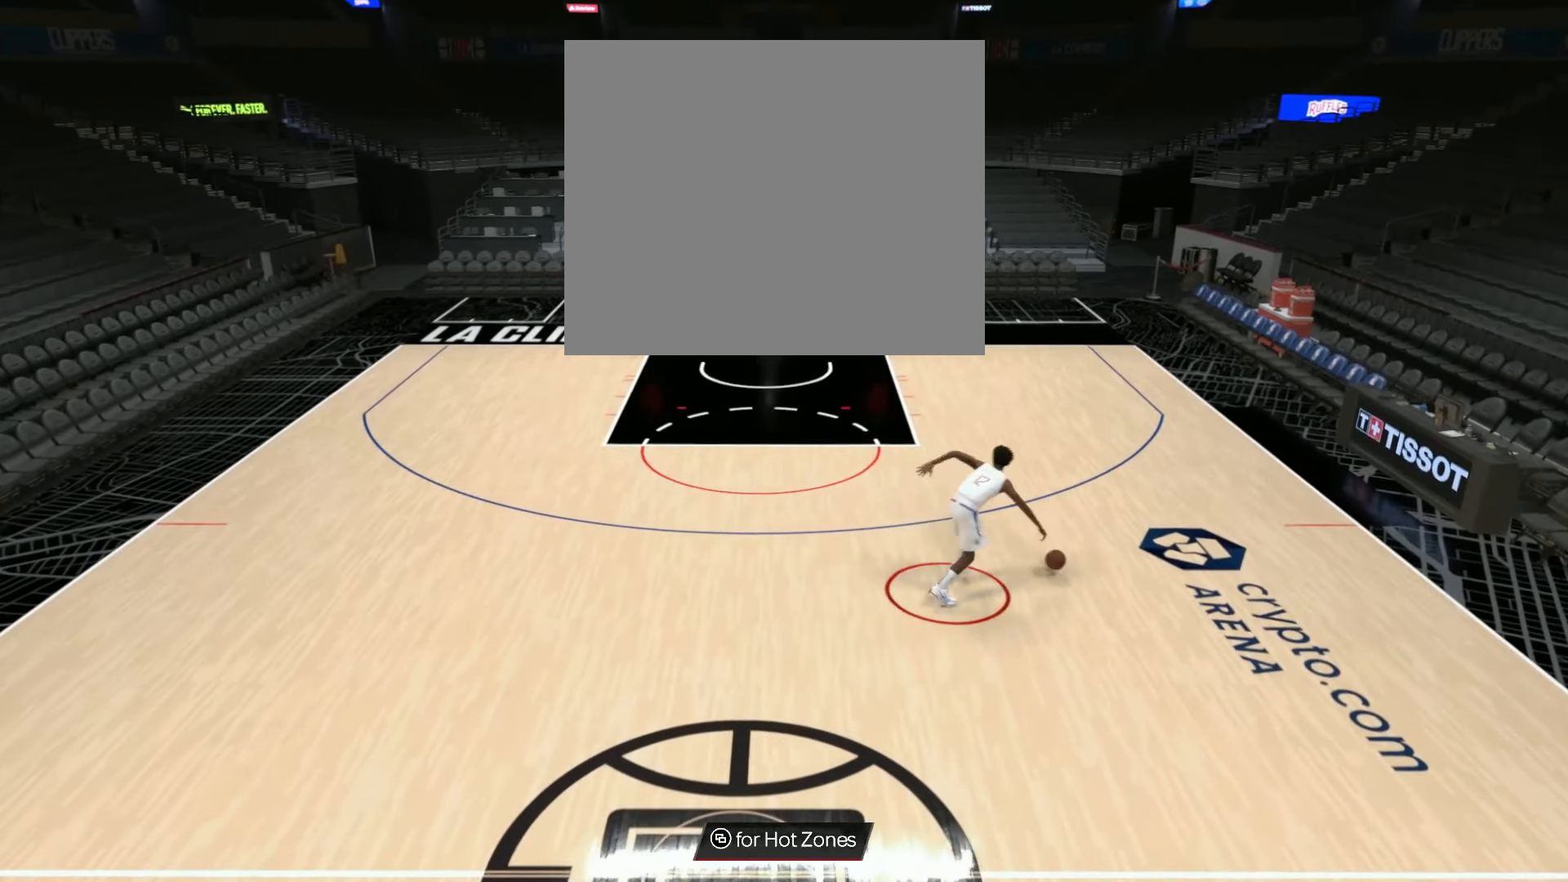
{"buttons": ["R2"], "left_stick": "center", "right_stick": "center", "events": [[167, "left_stick", "center"], [400, "right_stick", "down-left"], [500, "right_stick", "center"]]}
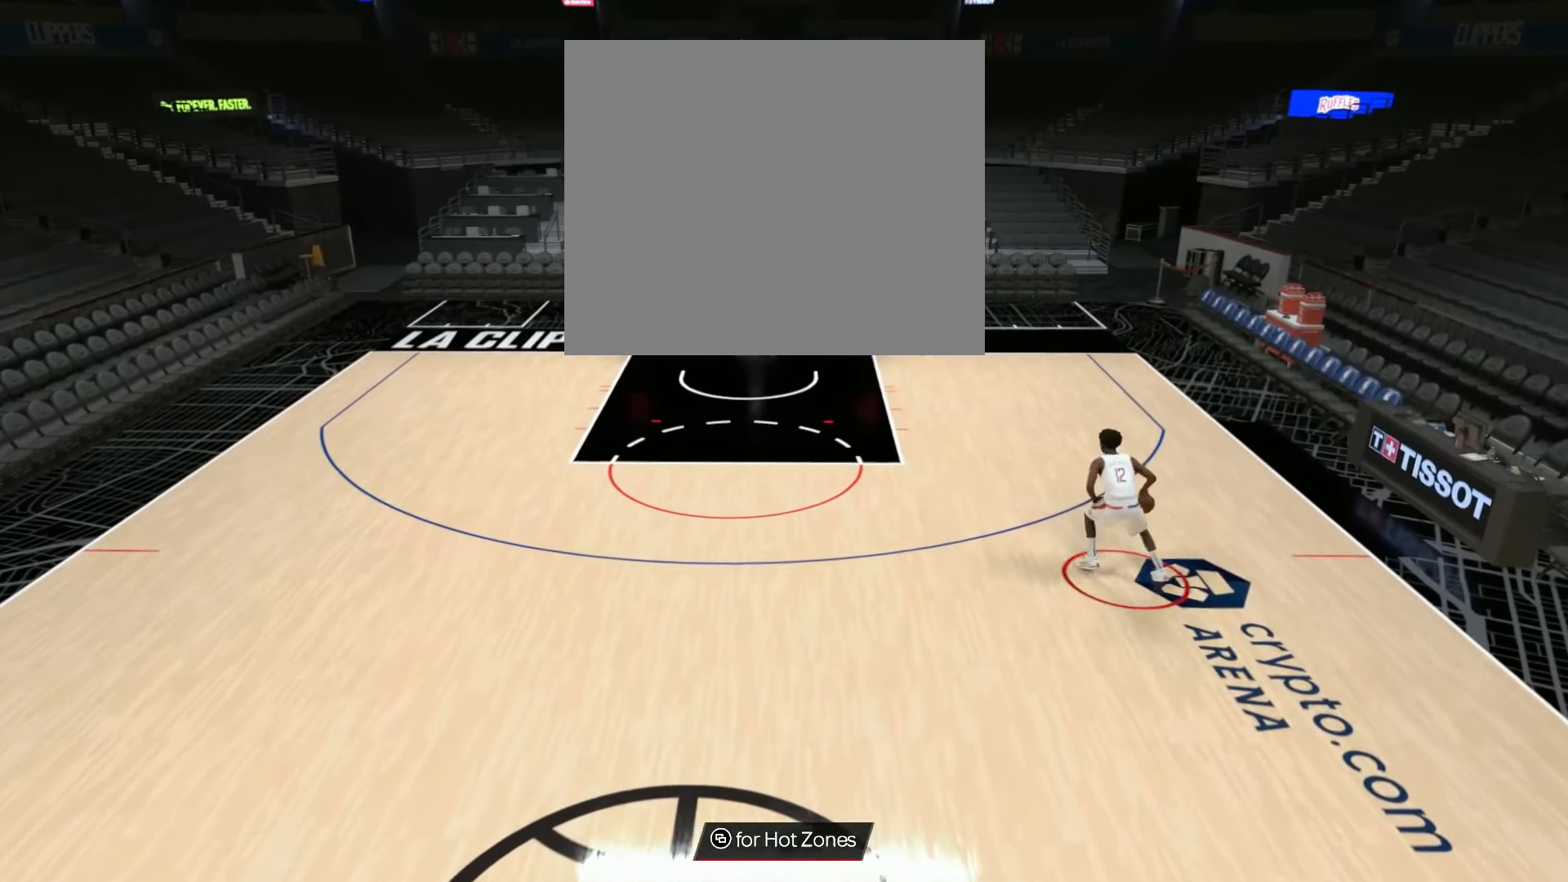
{"buttons": ["R2"], "left_stick": "left", "right_stick": "center", "events": [[117, "left_stick", "left"]]}
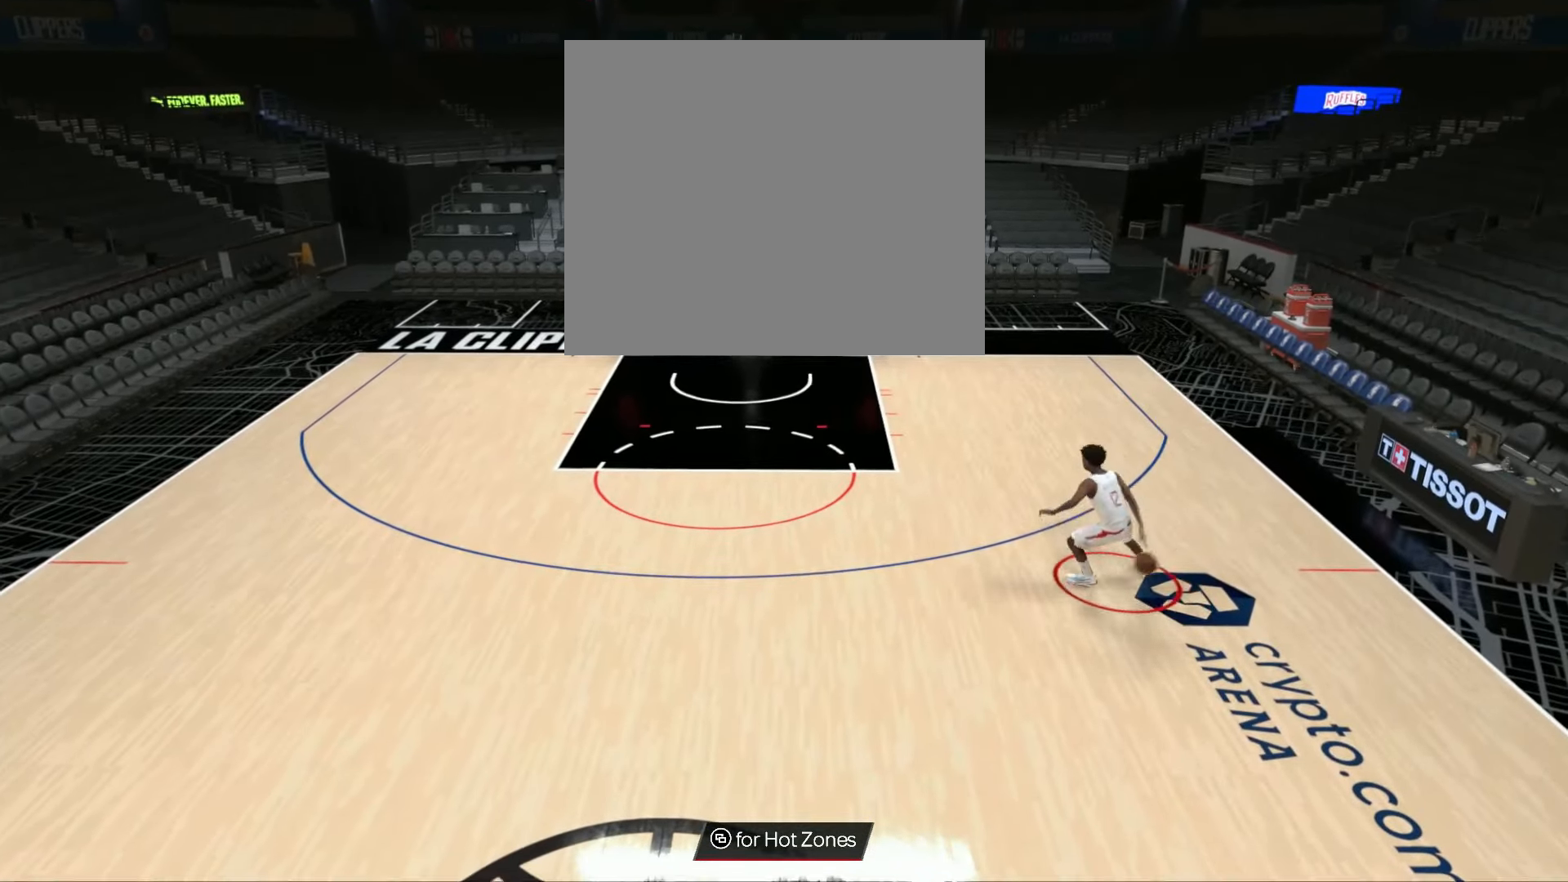
{"buttons": ["R2"], "left_stick": "left", "right_stick": "center", "events": [[83, "left_stick", "up-left"], [500, "left_stick", "left"]]}
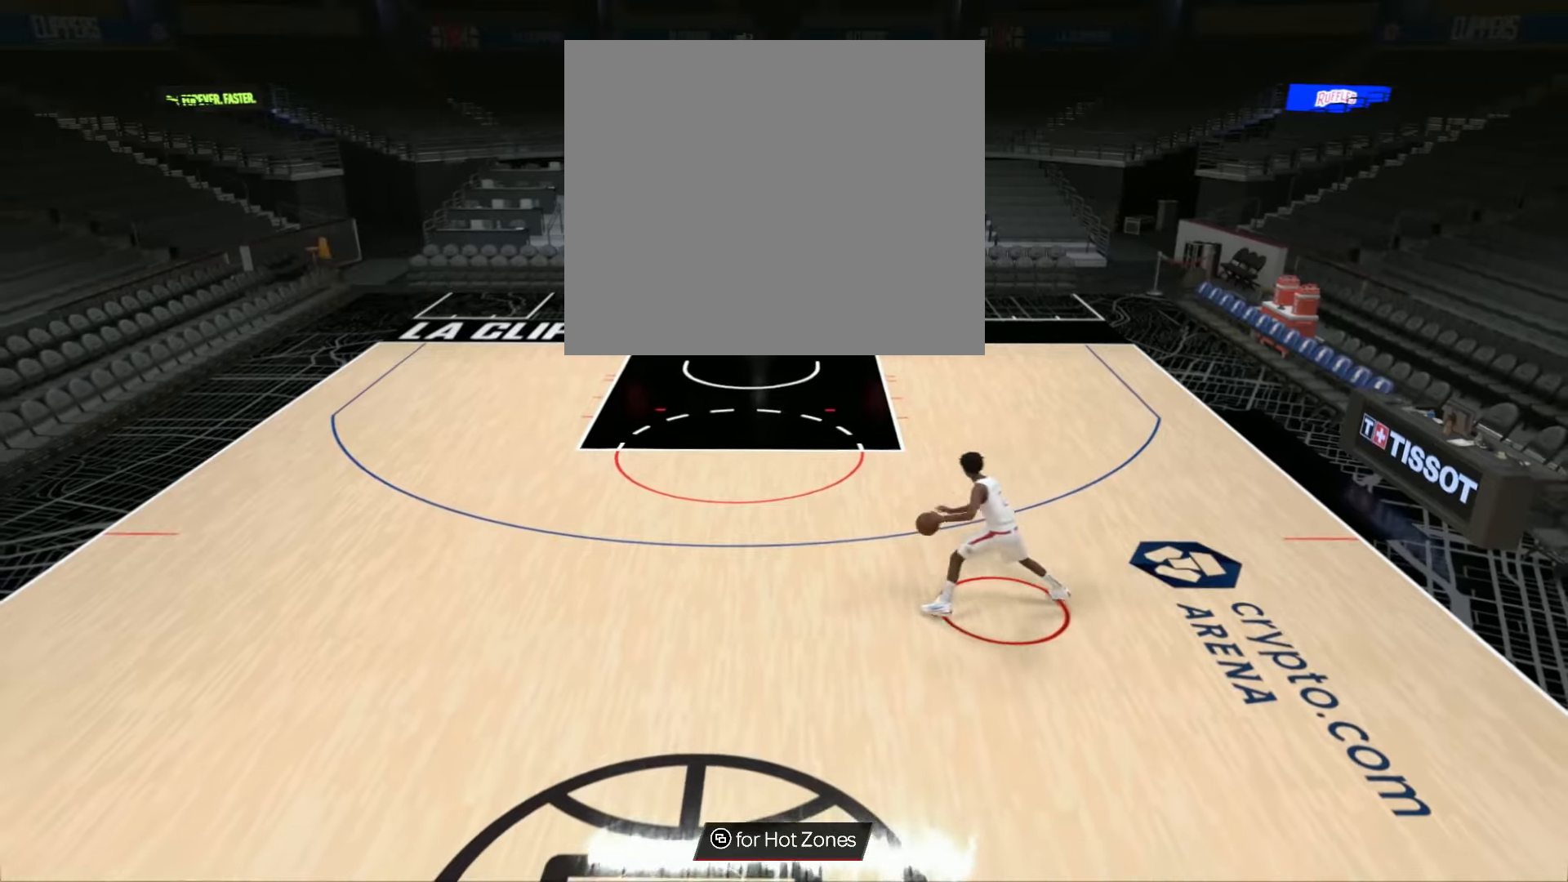
{"buttons": ["R2"], "left_stick": "left", "right_stick": "center", "events": []}
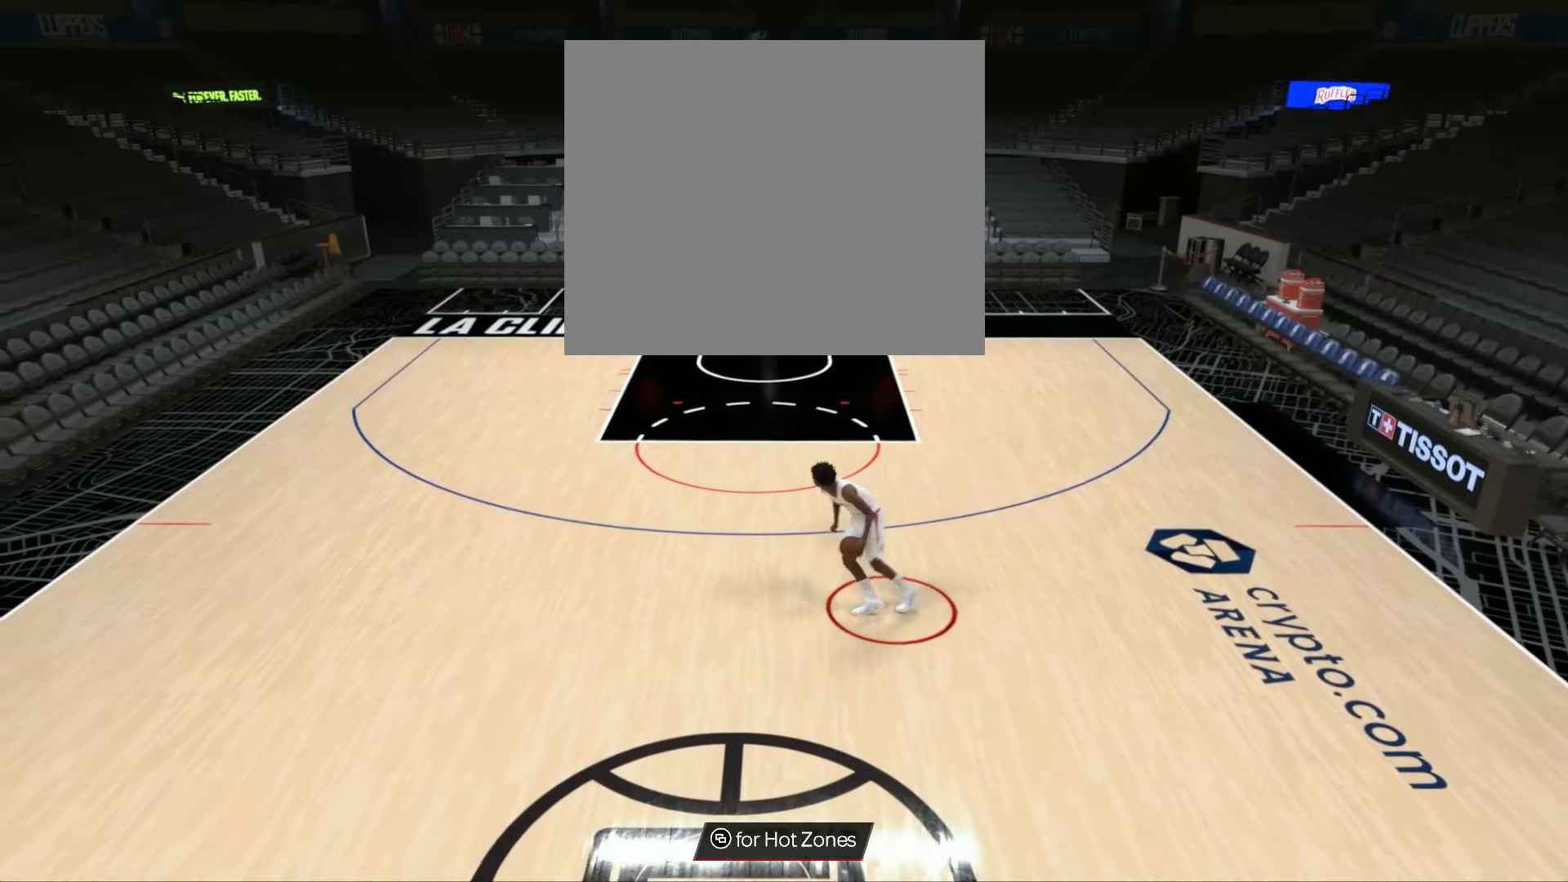
{"buttons": ["R2"], "left_stick": "center", "right_stick": "center", "events": [[100, "R2", "up"], [217, "left_stick", "center"], [484, "R2", "down"]]}
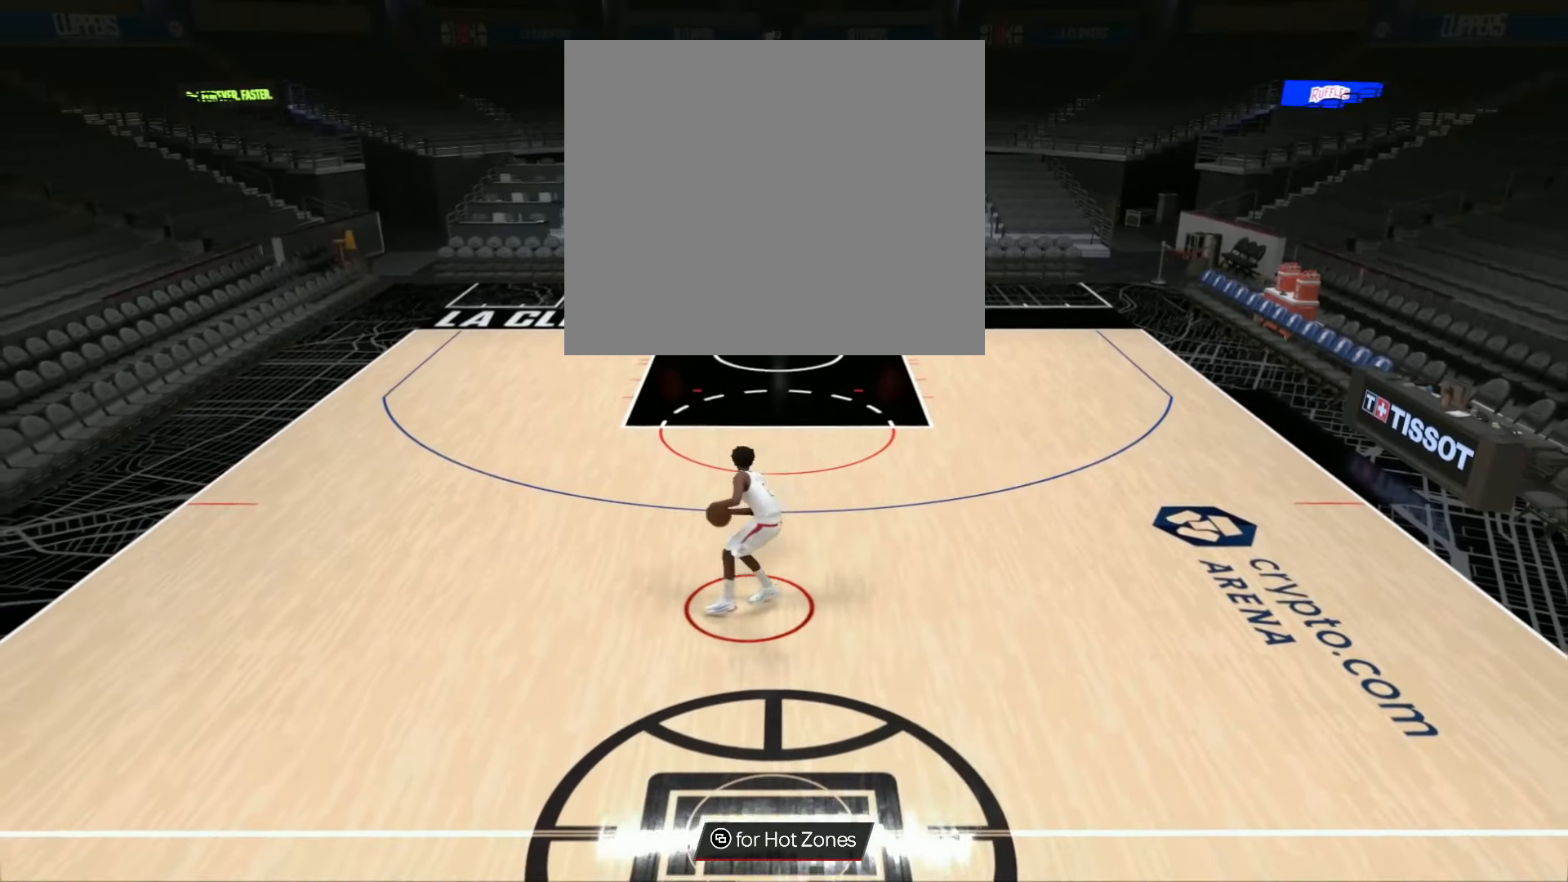
{"buttons": ["R2"], "left_stick": "up-right", "right_stick": "center", "events": [[83, "right_stick", "down"], [183, "right_stick", "center"], [266, "left_stick", "up-right"]]}
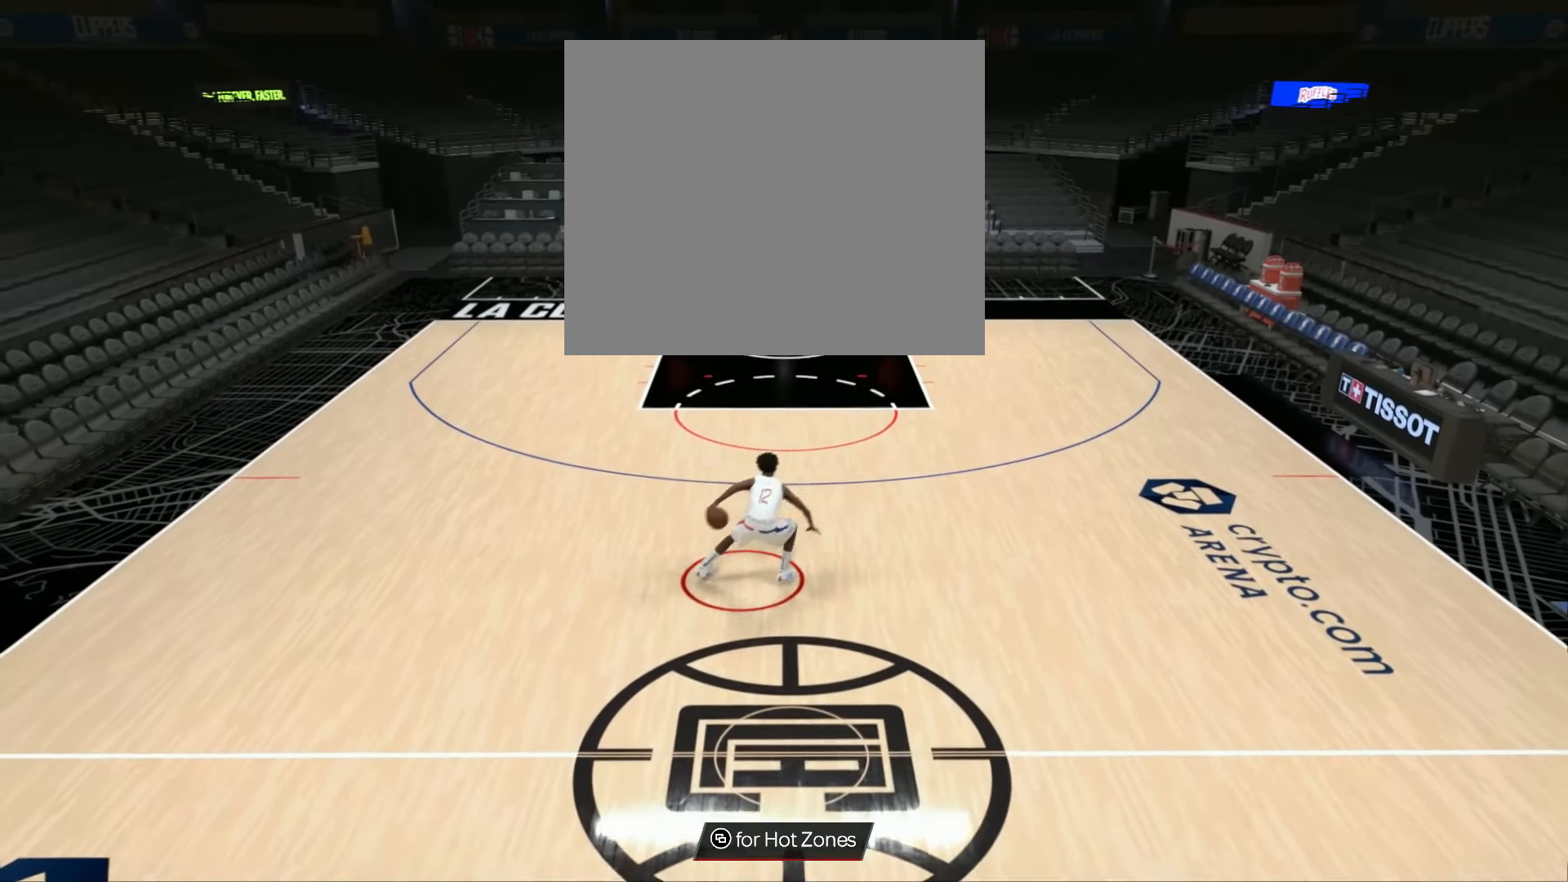
{"buttons": ["R2"], "left_stick": "up-right", "right_stick": "center", "events": []}
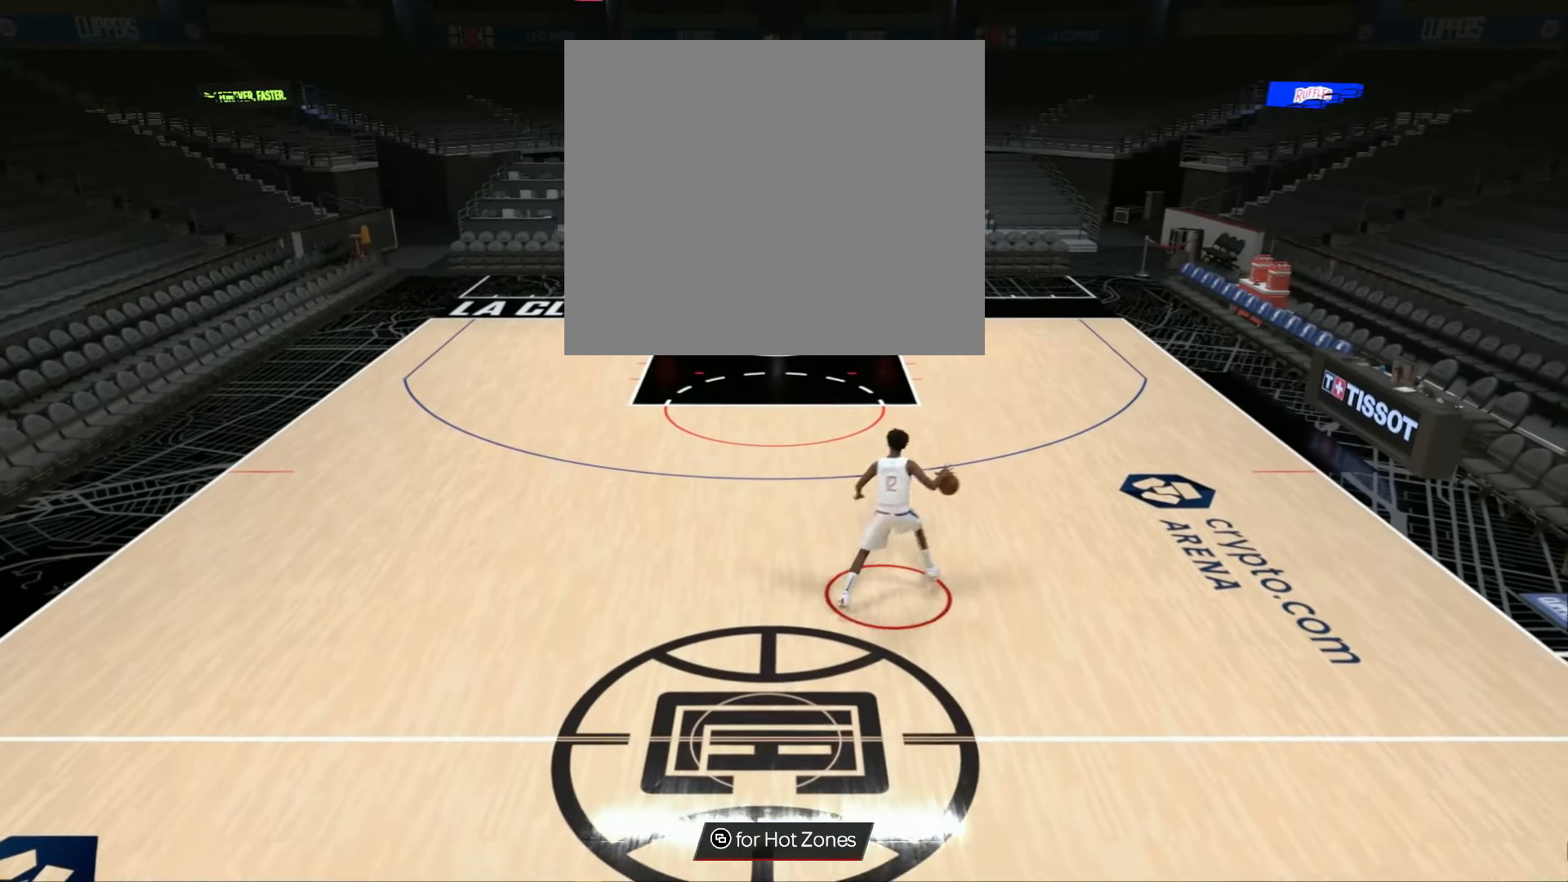
{"buttons": ["R2"], "left_stick": "up-right", "right_stick": "center", "events": []}
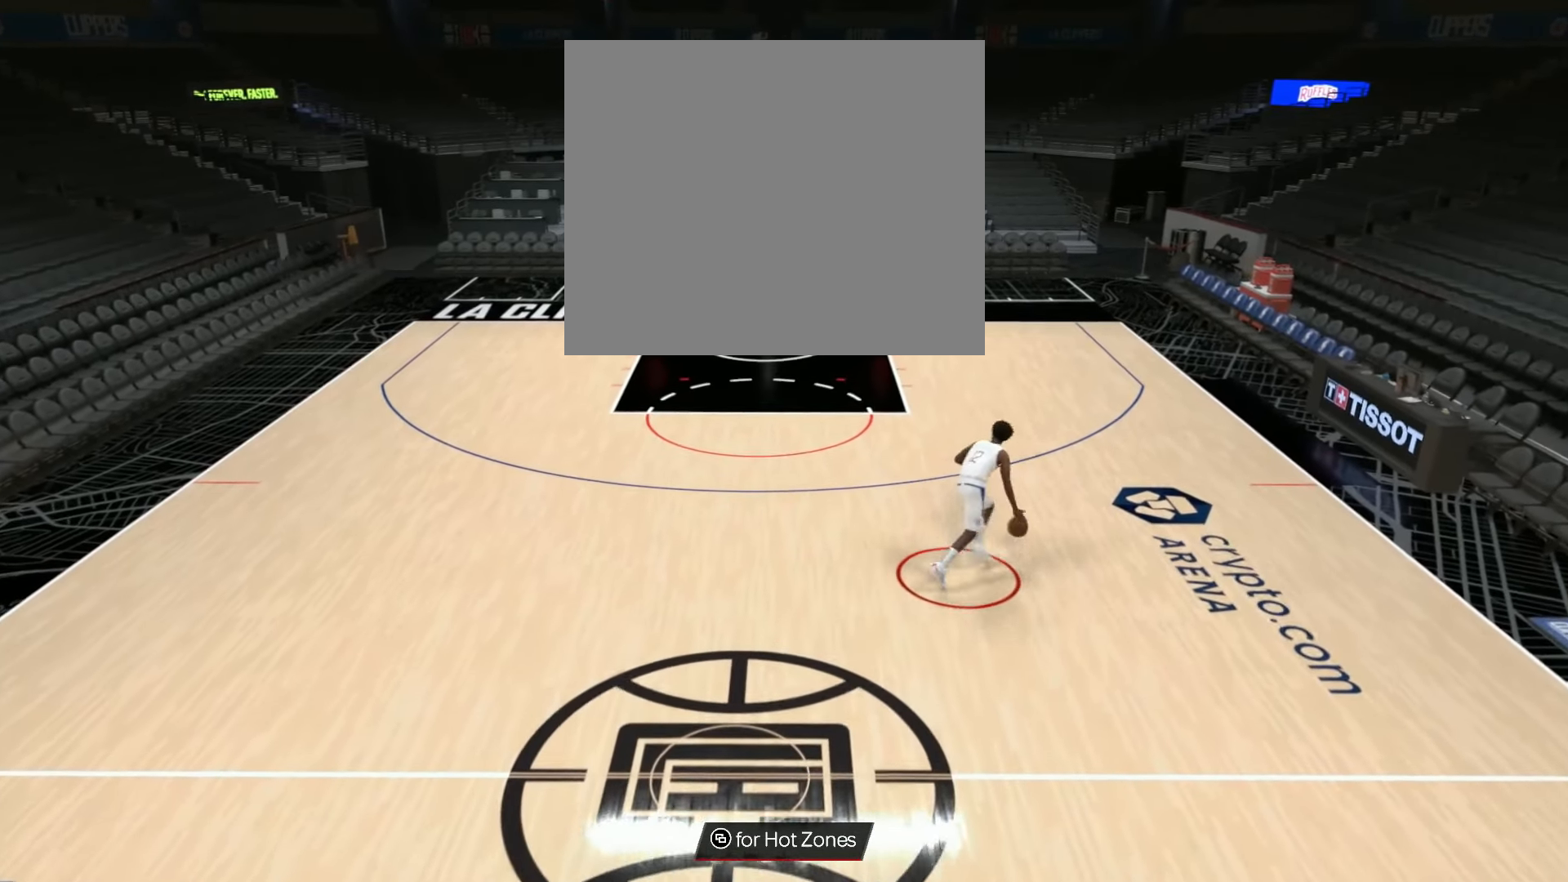
{"buttons": ["R2"], "left_stick": "center", "right_stick": "center", "events": [[33, "left_stick", "right"], [334, "left_stick", "center"]]}
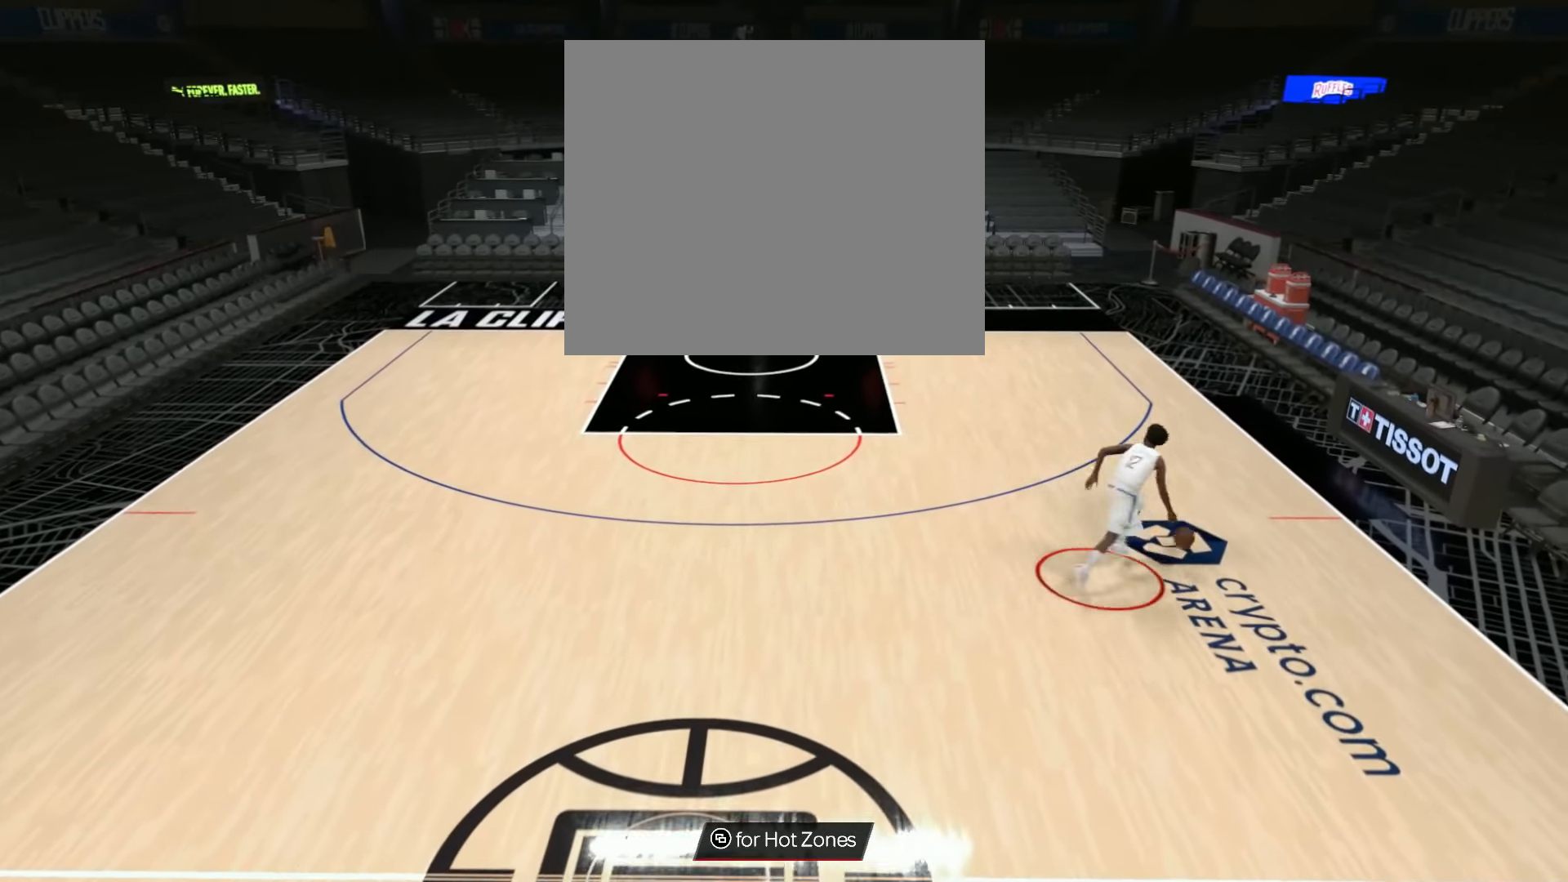
{"buttons": ["R2"], "left_stick": "center", "right_stick": "center", "events": [[100, "right_stick", "down-left"], [183, "right_stick", "center"]]}
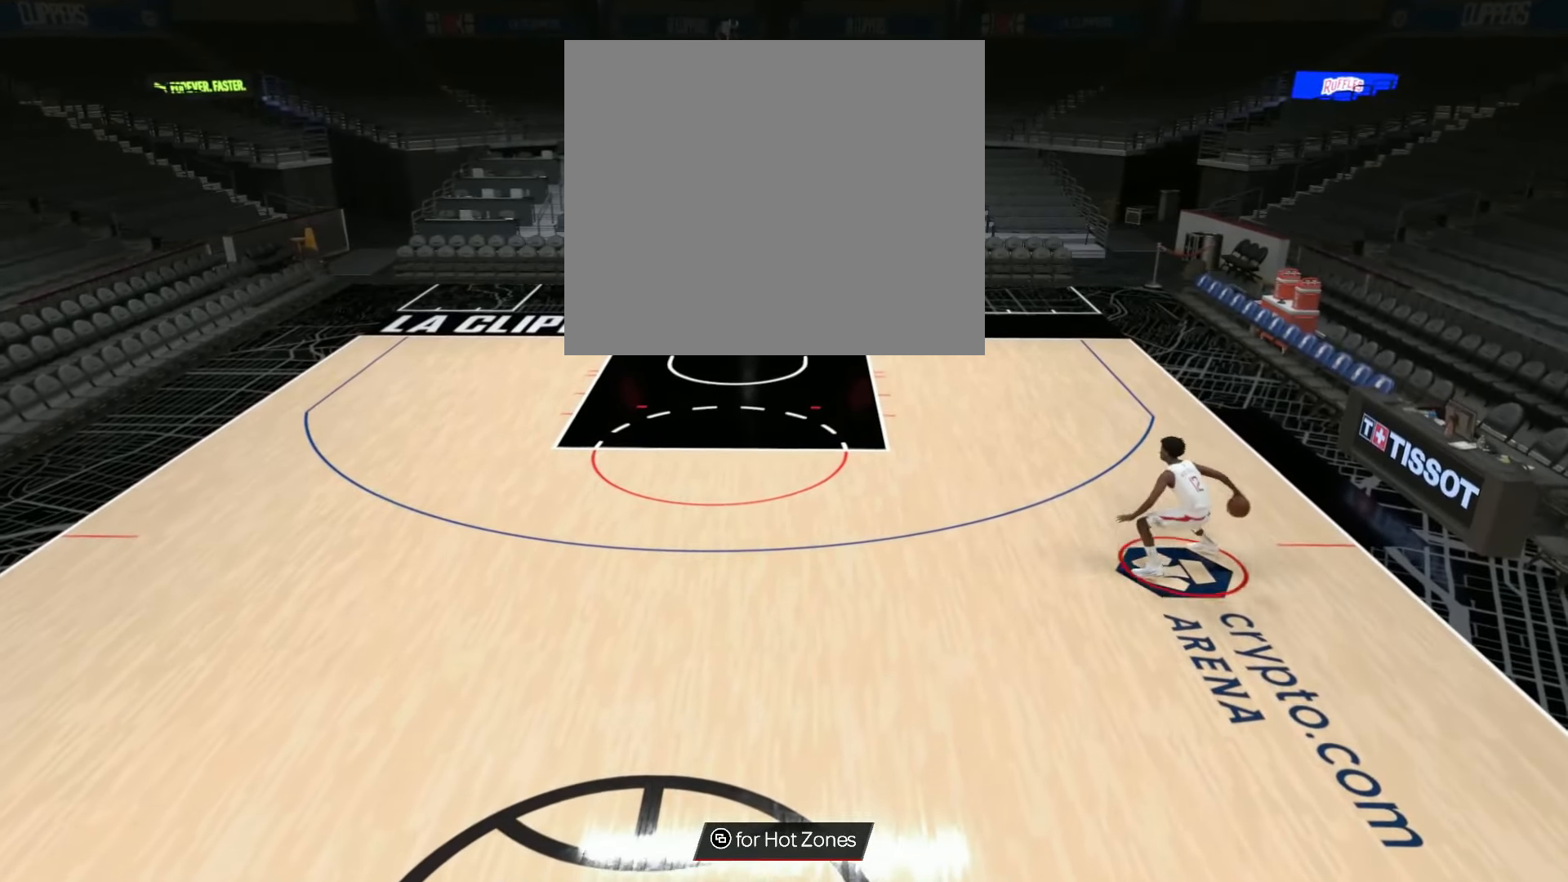
{"buttons": ["R2"], "left_stick": "left", "right_stick": "center", "events": [[300, "left_stick", "left"]]}
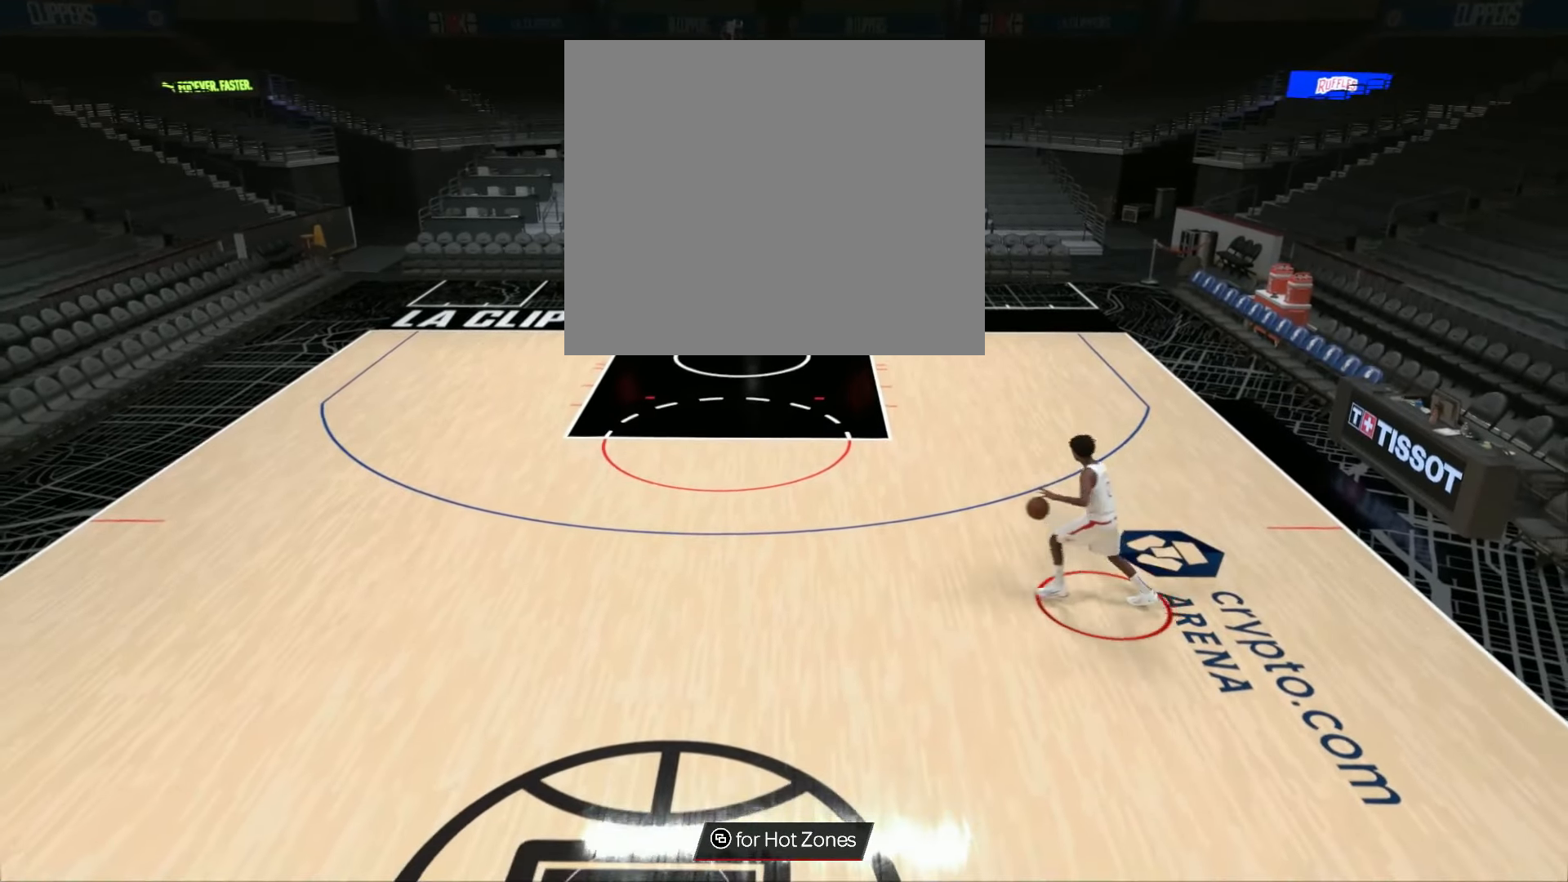
{"buttons": ["R2"], "left_stick": "left", "right_stick": "center", "events": []}
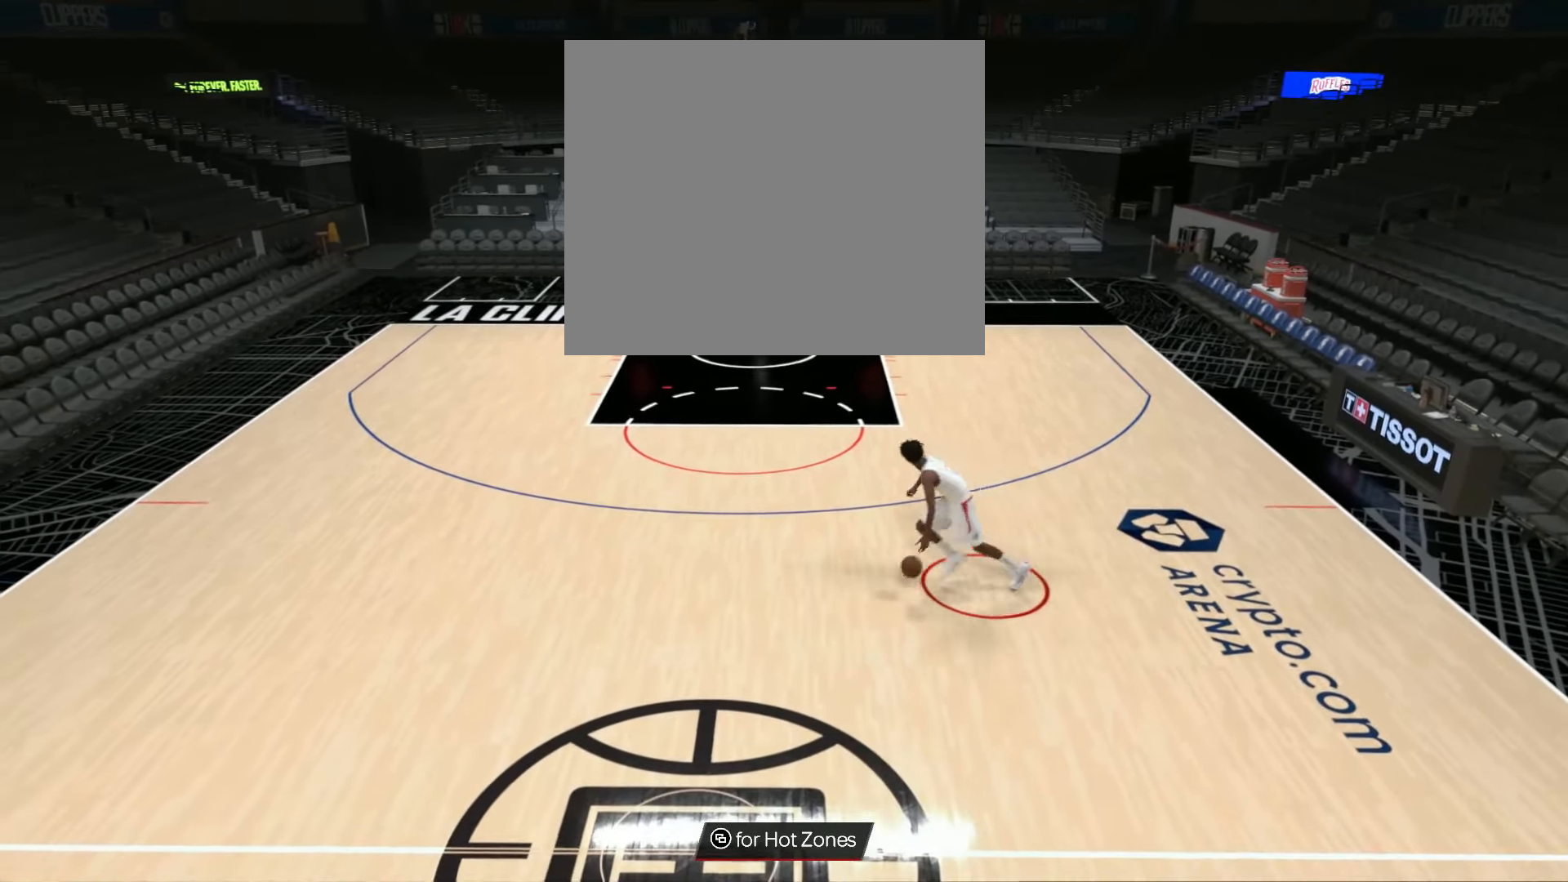
{"buttons": ["R2"], "left_stick": "center", "right_stick": "down-right", "events": [[300, "left_stick", "center"], [484, "right_stick", "down-right"]]}
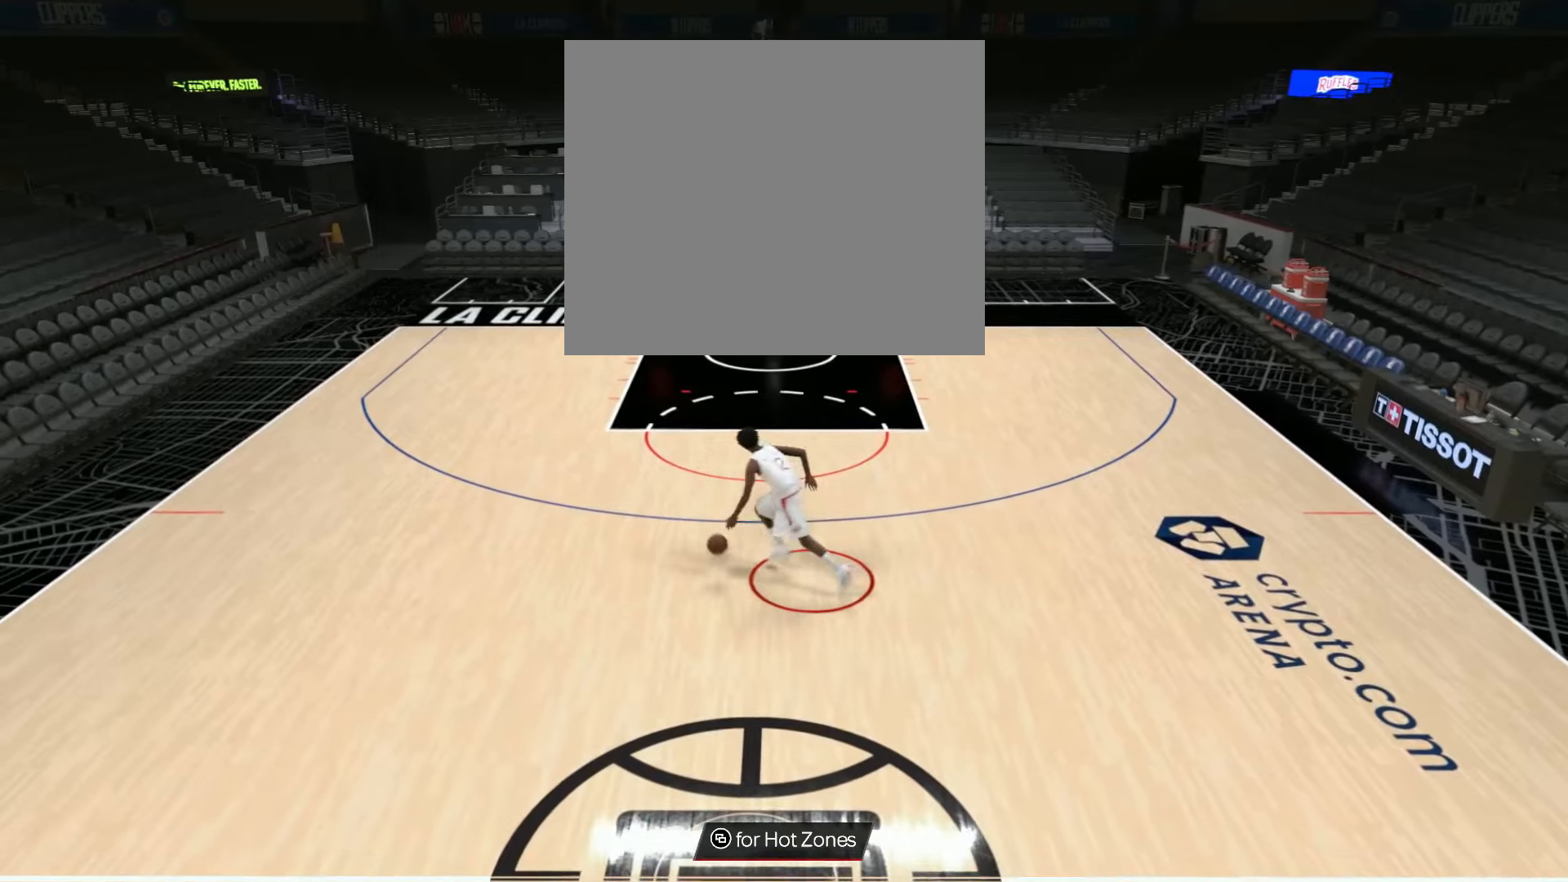
{"buttons": [], "left_stick": "center", "right_stick": "center", "events": [[83, "right_stick", "center"], [250, "R2", "up"]]}
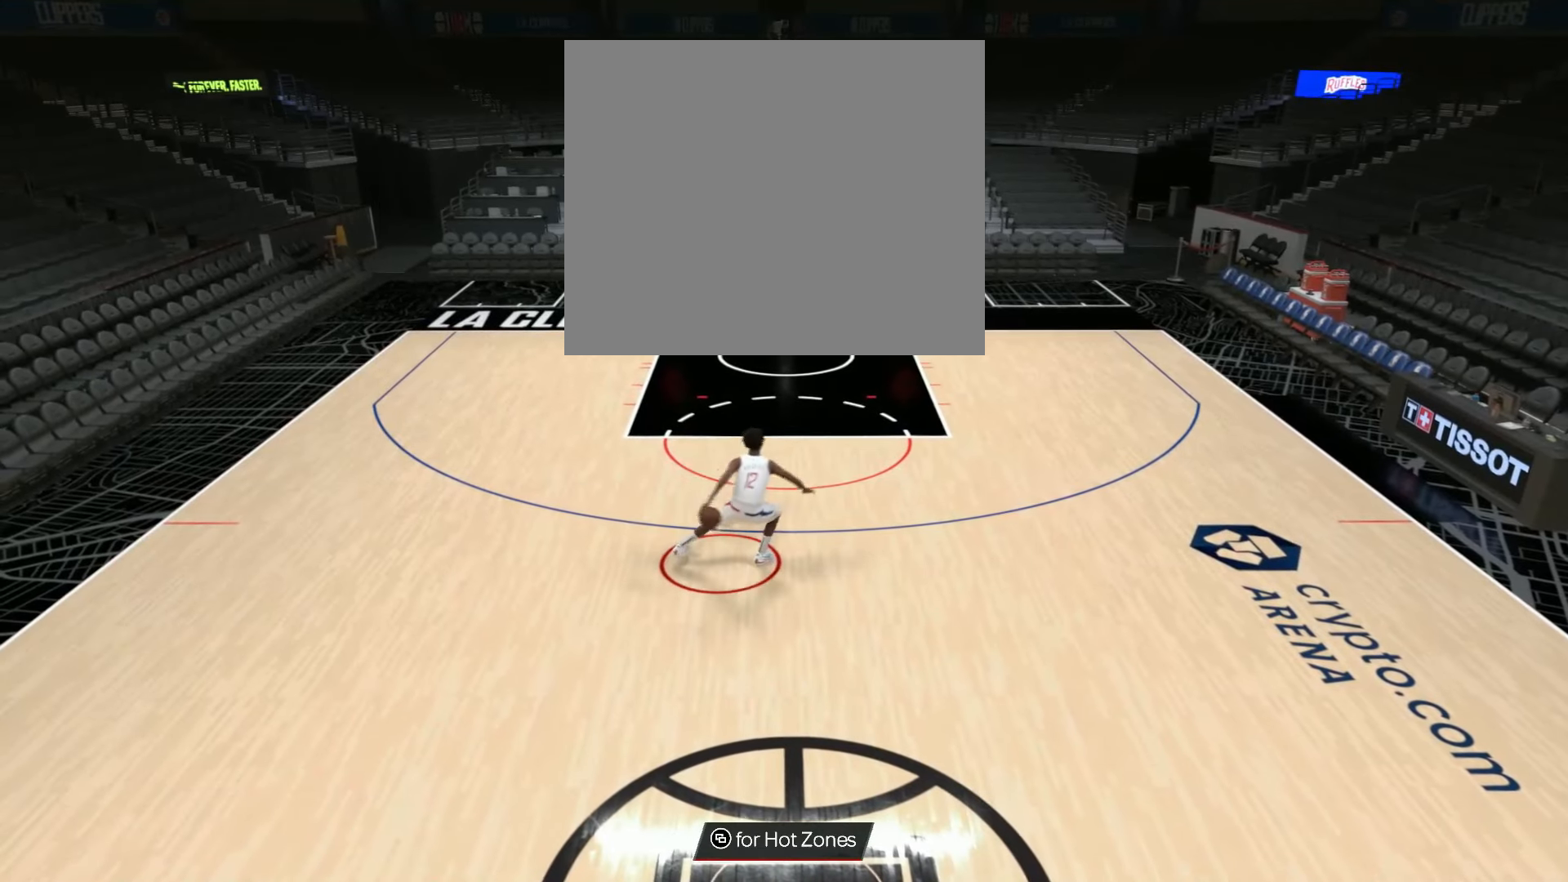
{"buttons": ["R2"], "left_stick": "up-right", "right_stick": "center", "events": [[250, "R2", "down"], [250, "left_stick", "up-right"]]}